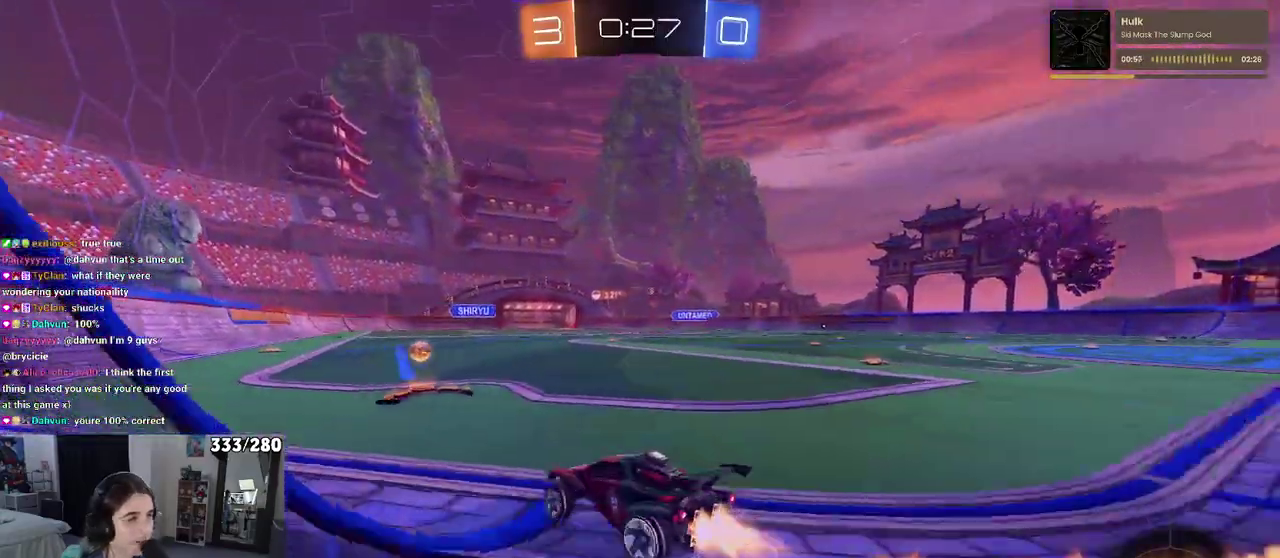
Gameplay with a controller (PlayStation layout); each line is a JSON object with the inputs held at the frame after it. "events" lists button and stick changes between this image and that frame as [ms after this image, input, new state], when the widget could be followed in between. Not read: L1 R1.
{"buttons": ["SQUARE", "R2"], "left_stick": "down", "right_stick": "center", "events": [[250, "CROSS", "down"], [267, "left_stick", "up-right"], [317, "left_stick", "up"], [350, "CROSS", "up"], [400, "left_stick", "up-left"], [417, "CROSS", "down"], [483, "SQUARE", "down"], [500, "CROSS", "up"], [500, "left_stick", "down"]]}
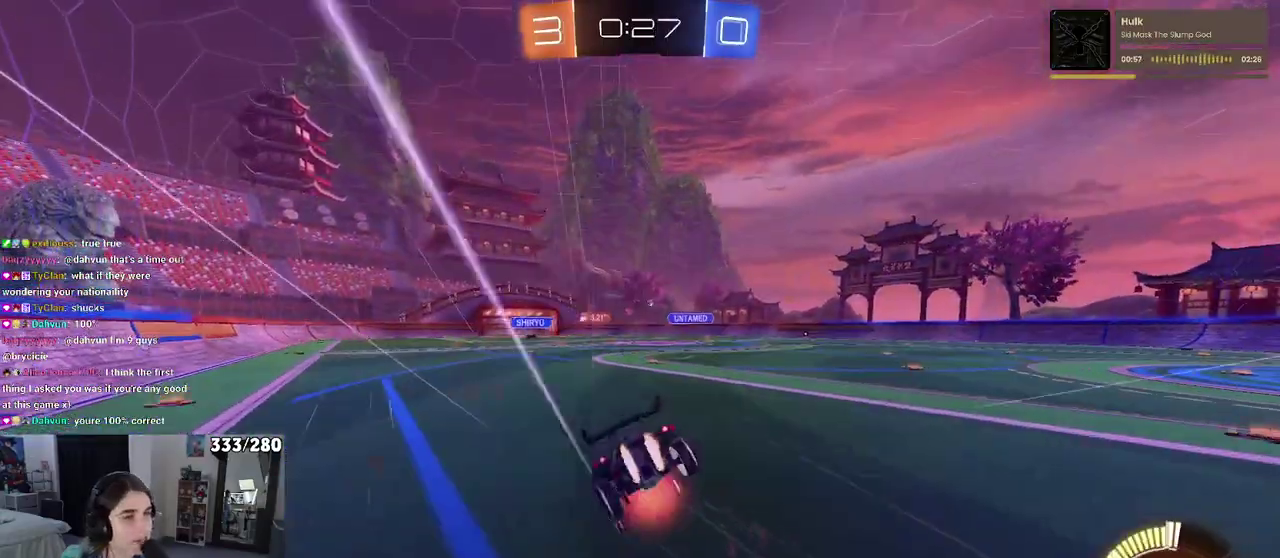
{"buttons": ["SQUARE", "R2"], "left_stick": "left", "right_stick": "center", "events": [[217, "left_stick", "down-left"], [350, "left_stick", "left"]]}
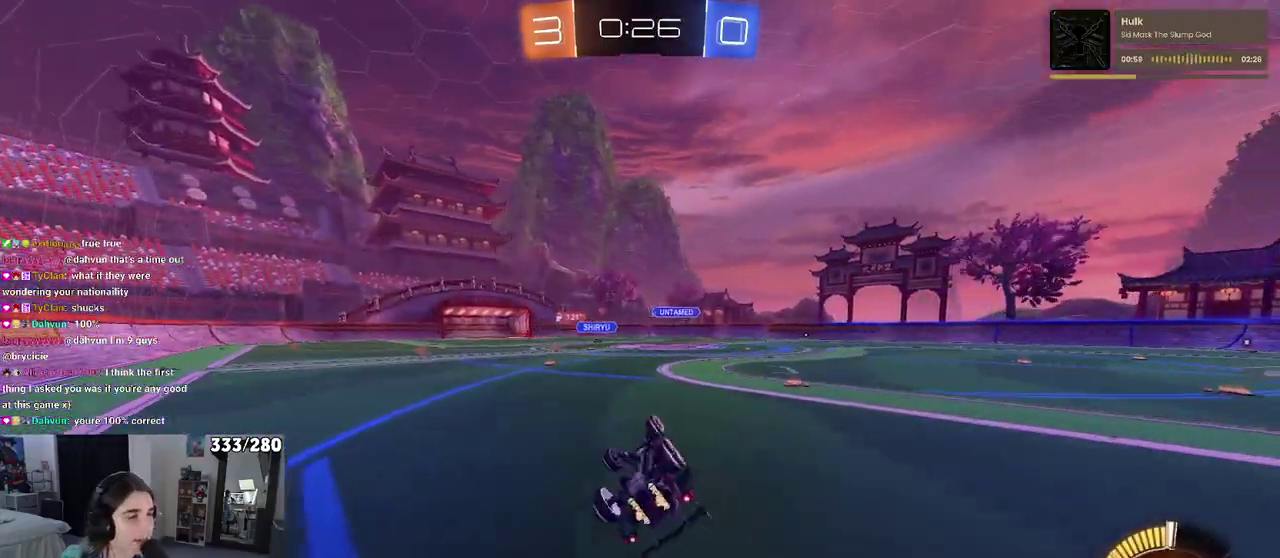
{"buttons": ["R2"], "left_stick": "center", "right_stick": "center", "events": [[233, "left_stick", "down-left"], [250, "SQUARE", "up"], [283, "left_stick", "center"]]}
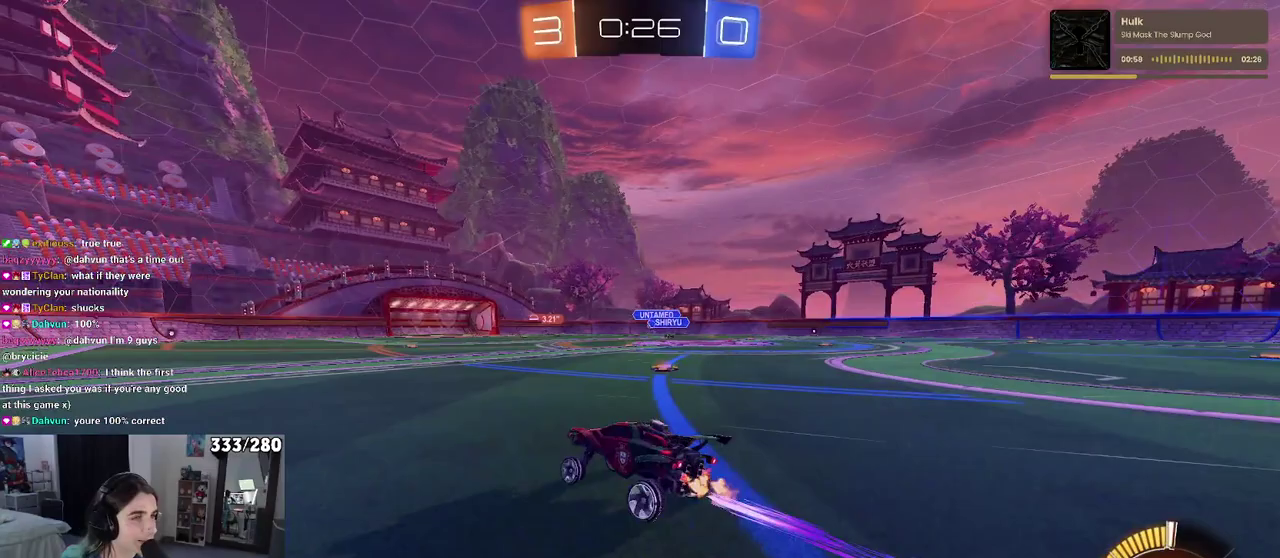
{"buttons": ["R2"], "left_stick": "center", "right_stick": "center", "events": []}
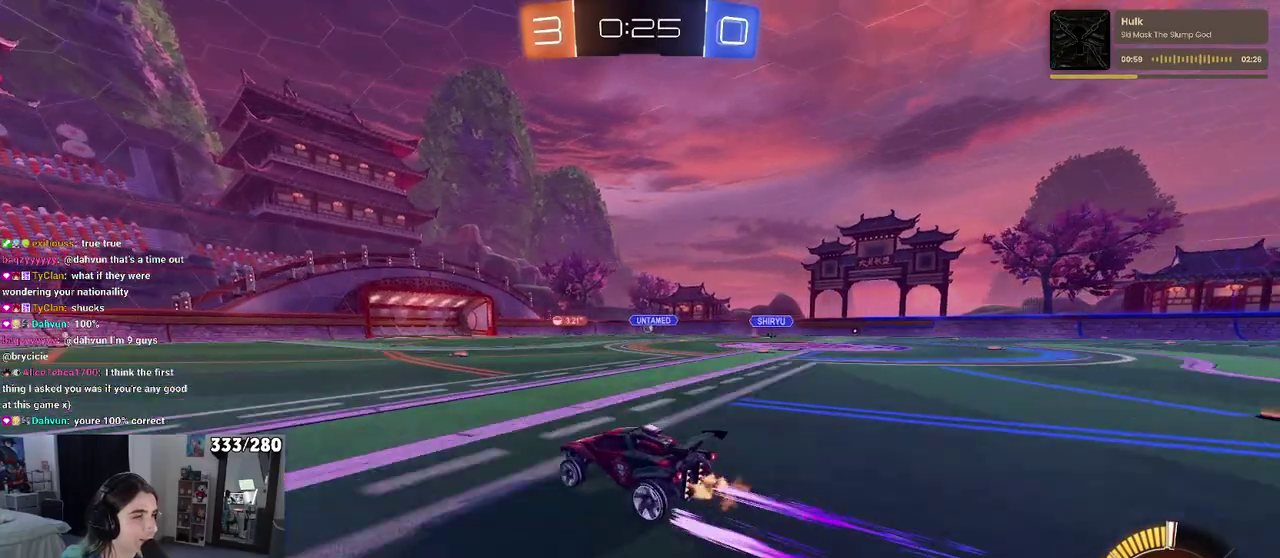
{"buttons": ["R2"], "left_stick": "right", "right_stick": "center", "events": [[67, "left_stick", "right"]]}
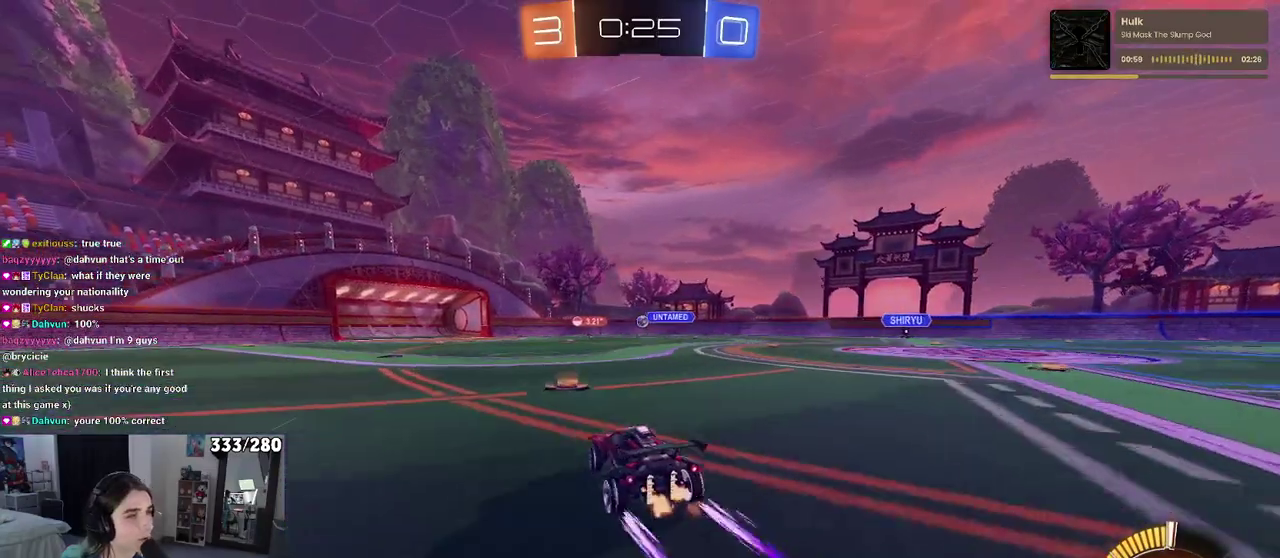
{"buttons": ["R2"], "left_stick": "left", "right_stick": "center", "events": [[67, "left_stick", "center"], [317, "left_stick", "left"], [367, "SQUARE", "down"], [500, "SQUARE", "up"]]}
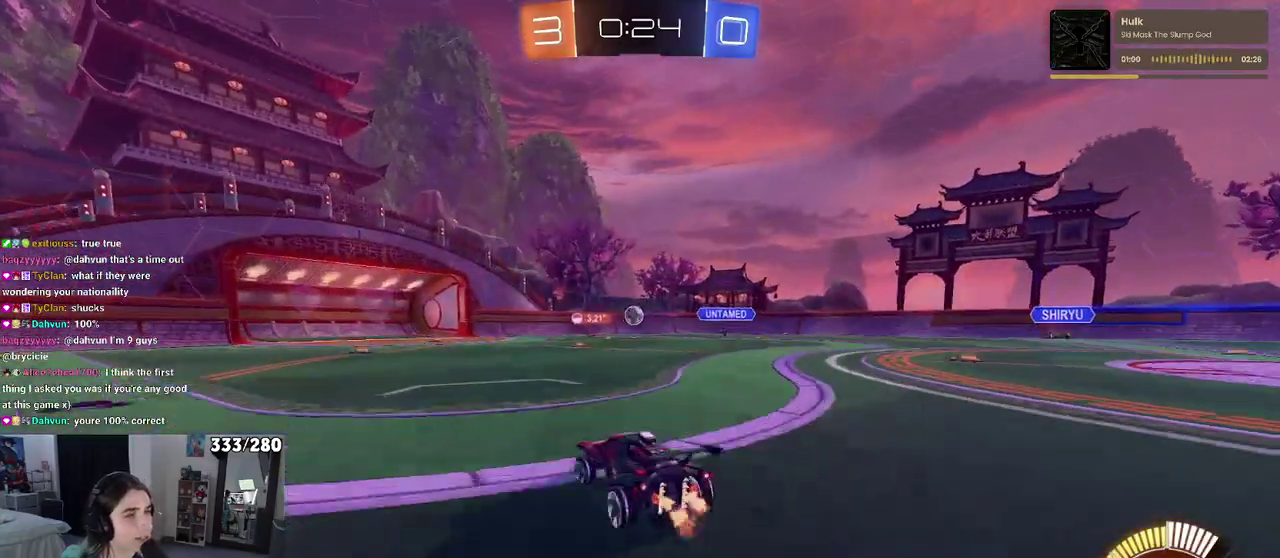
{"buttons": ["R2"], "left_stick": "left", "right_stick": "center", "events": []}
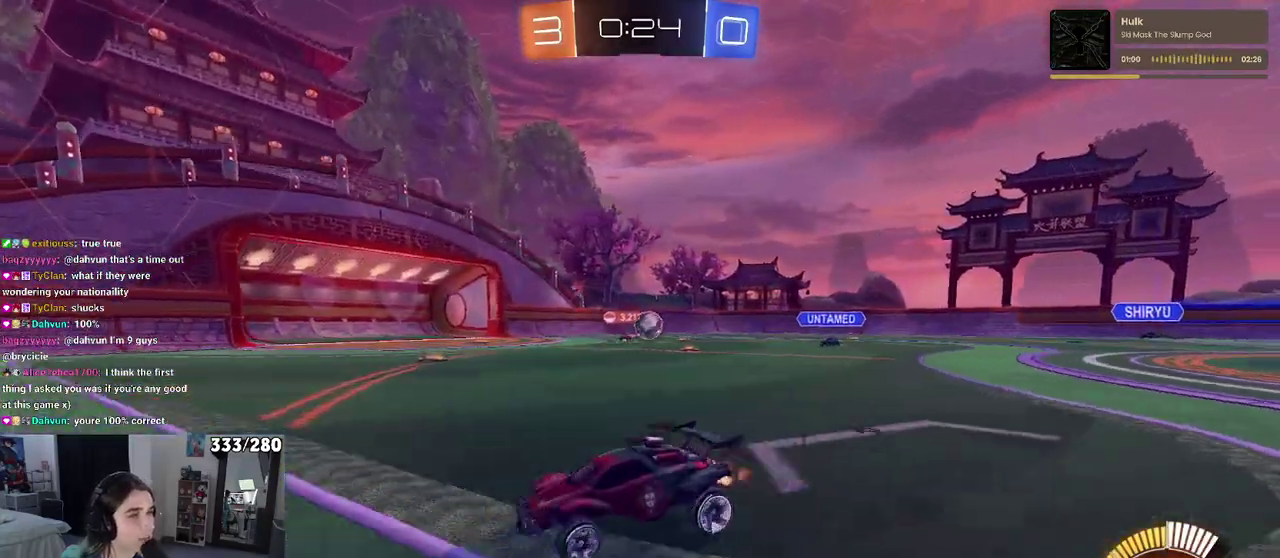
{"buttons": ["R2"], "left_stick": "center", "right_stick": "center", "events": [[433, "left_stick", "center"]]}
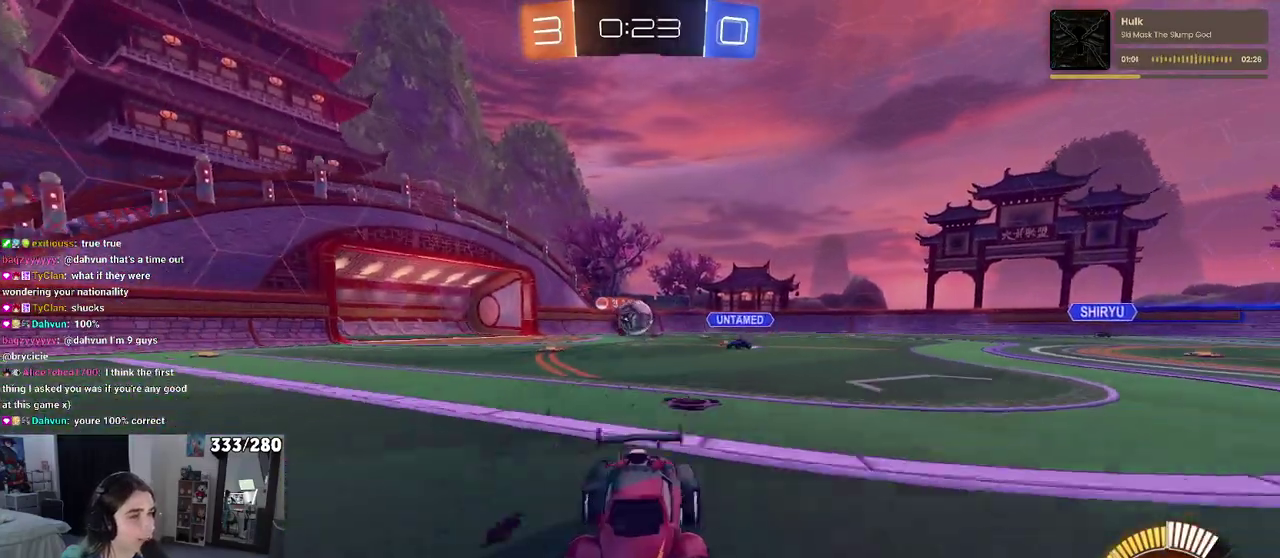
{"buttons": ["R2"], "left_stick": "right", "right_stick": "center", "events": [[17, "left_stick", "right"]]}
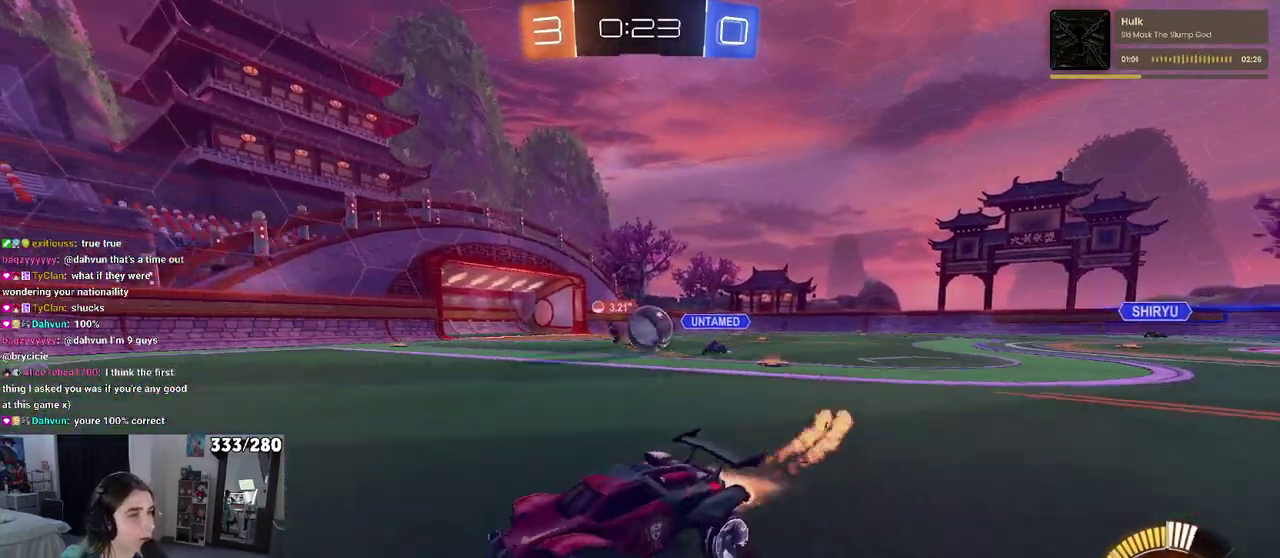
{"buttons": ["R2"], "left_stick": "right", "right_stick": "center", "events": [[83, "left_stick", "up-right"], [133, "left_stick", "center"], [483, "left_stick", "right"]]}